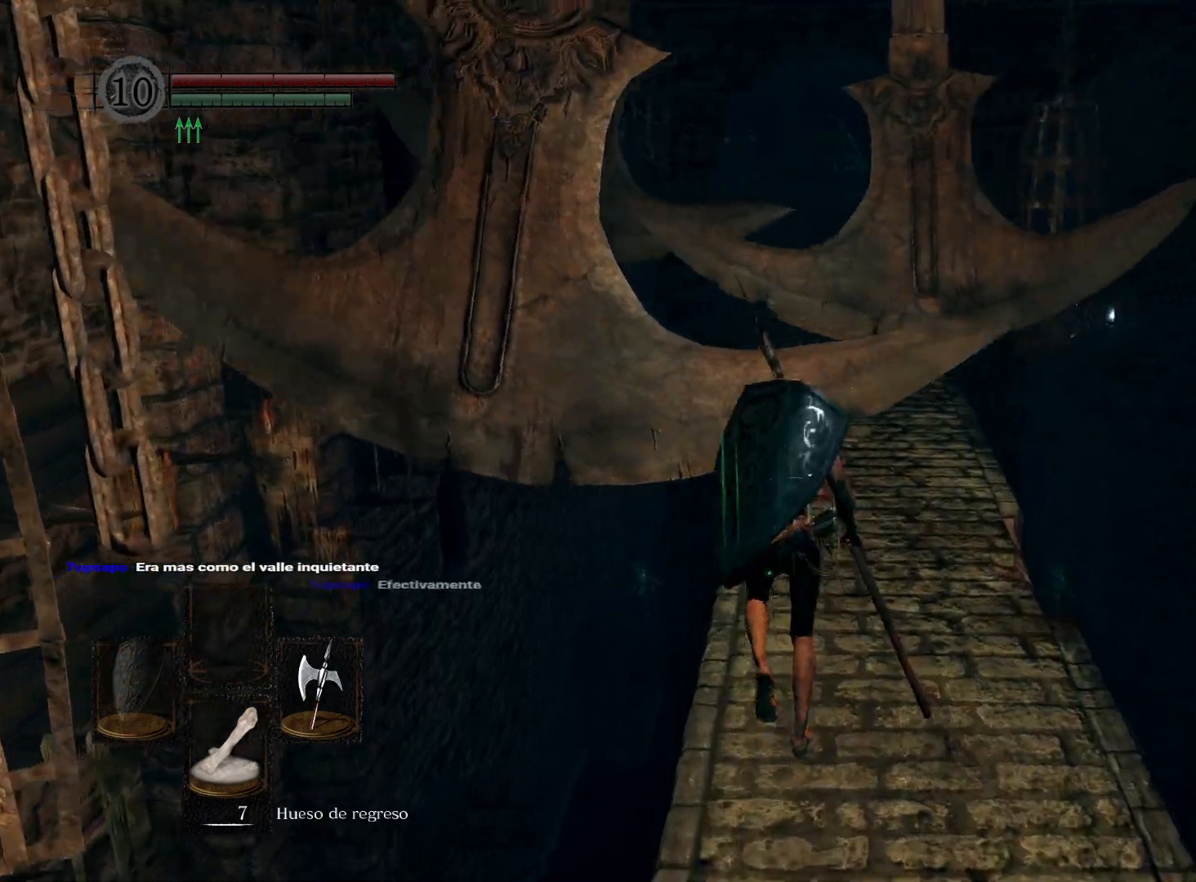
Gameplay with a controller (Xbox layout); each line is a JSON object with the inputs held at the frame after it. "events" lists button and stick changes between this image and that frame as [ms after this image, input, new state], when the widget could be followed in between.
{"buttons": [], "left_stick": "up", "right_stick": "center", "events": []}
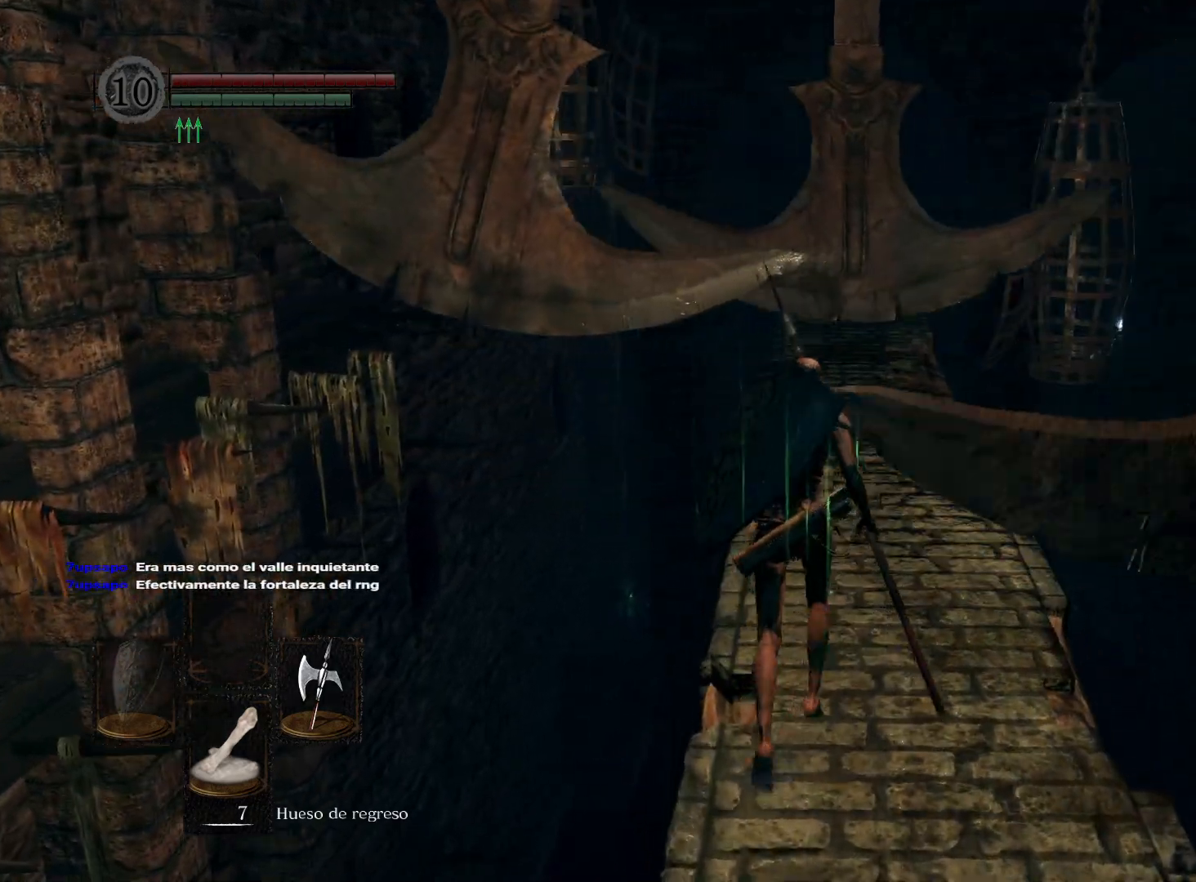
{"buttons": [], "left_stick": "up", "right_stick": "center", "events": []}
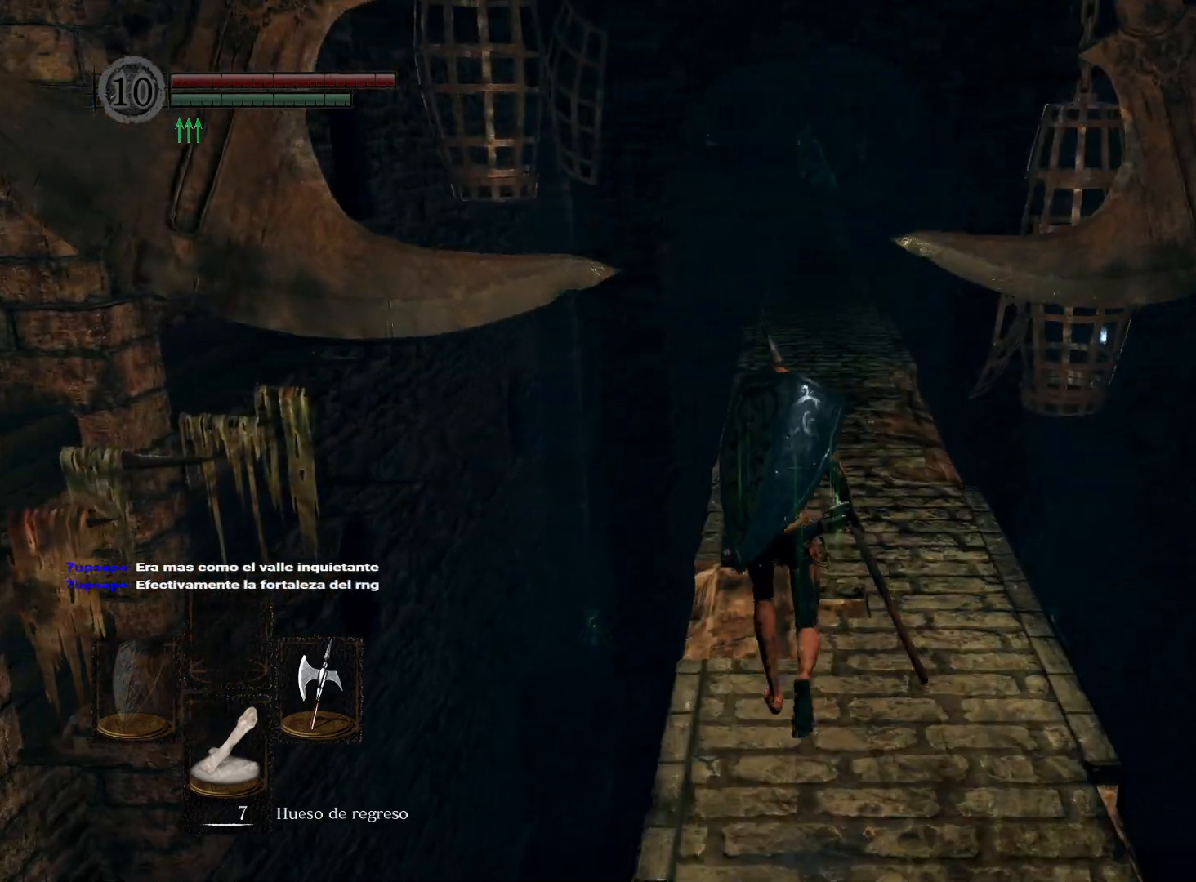
{"buttons": [], "left_stick": "center", "right_stick": "center", "events": [[250, "left_stick", "center"]]}
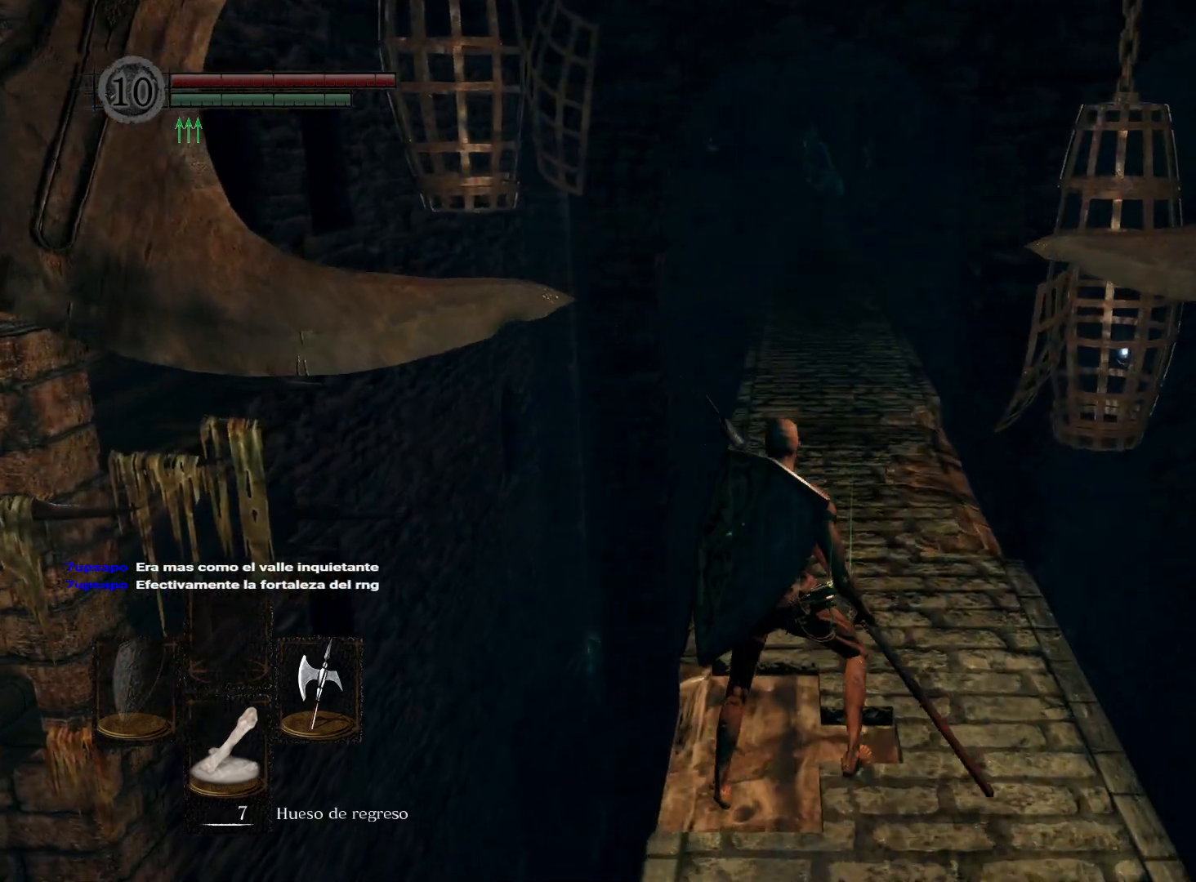
{"buttons": [], "left_stick": "up", "right_stick": "center", "events": [[367, "left_stick", "up"]]}
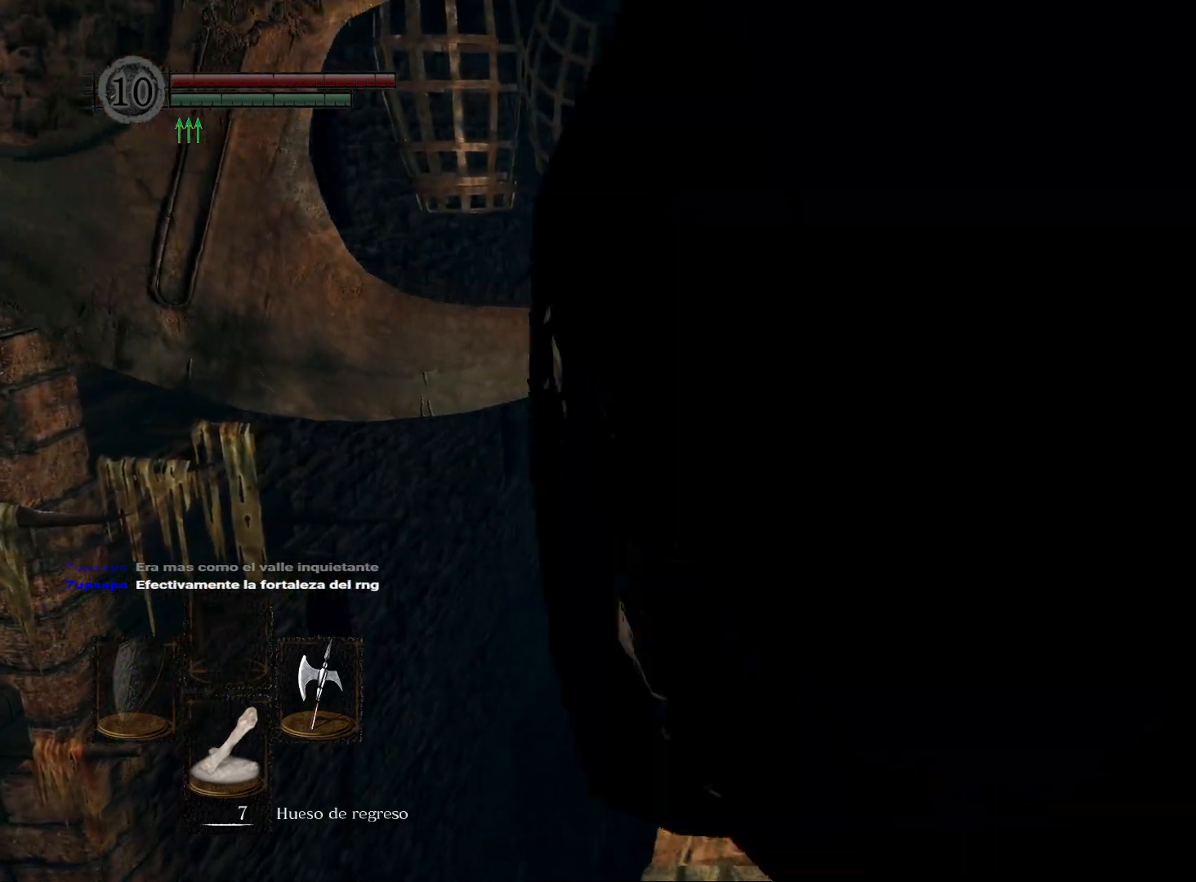
{"buttons": ["B"], "left_stick": "up", "right_stick": "center", "events": [[67, "B", "down"]]}
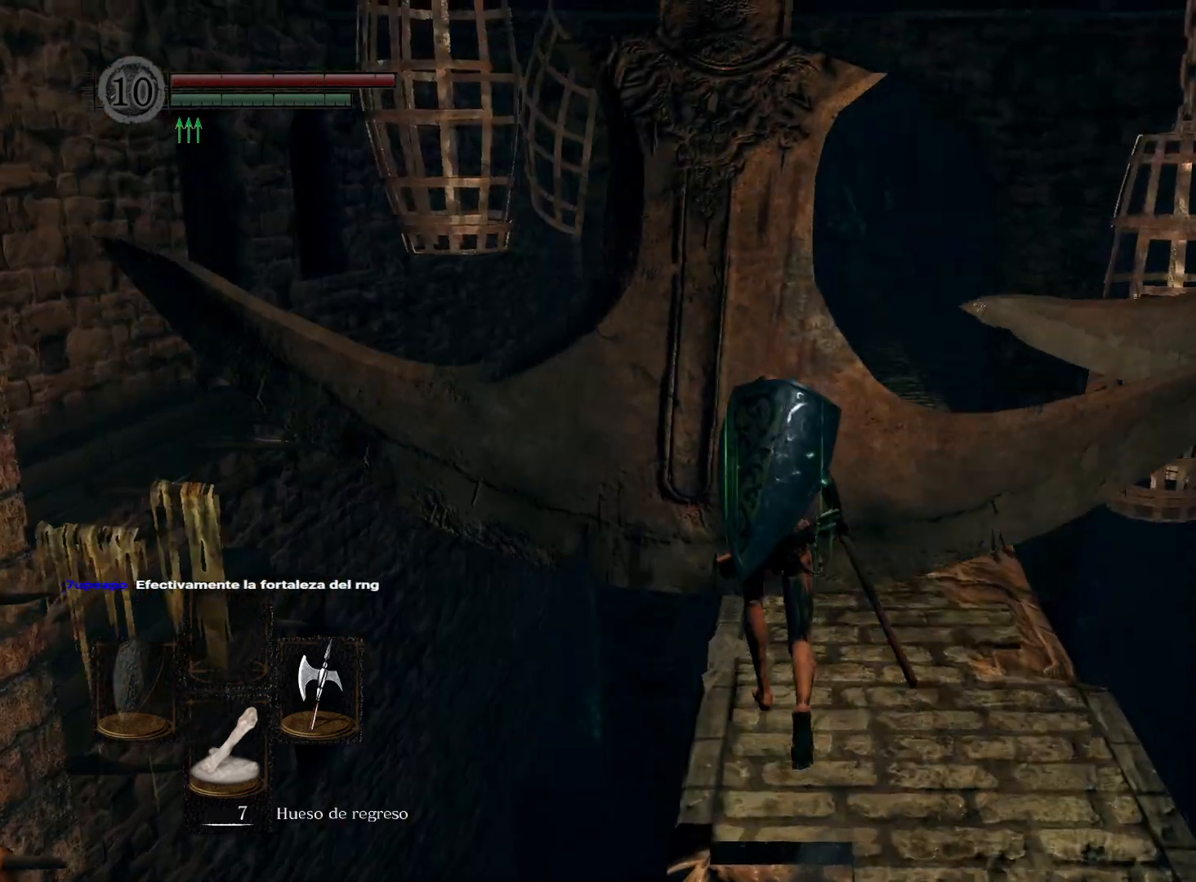
{"buttons": ["B"], "left_stick": "up", "right_stick": "center", "events": []}
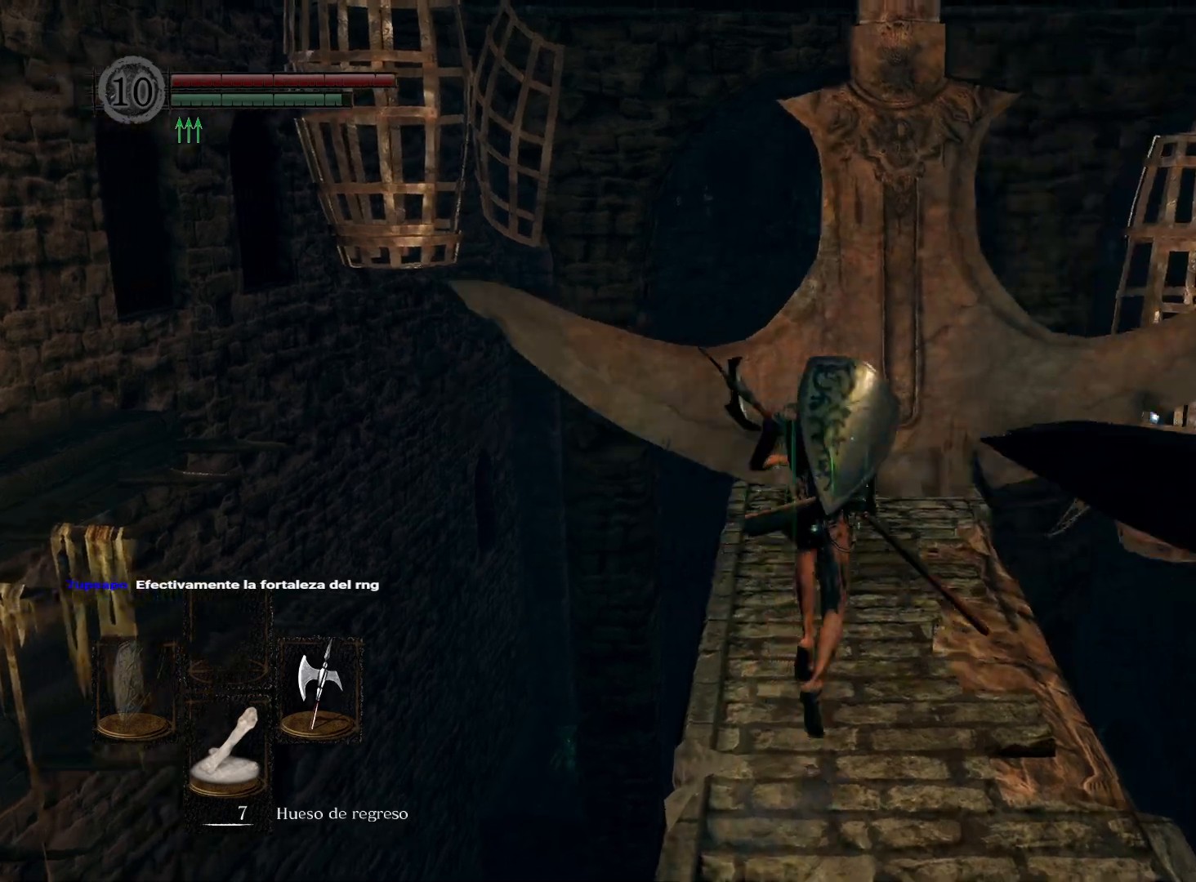
{"buttons": ["B"], "left_stick": "up", "right_stick": "center", "events": []}
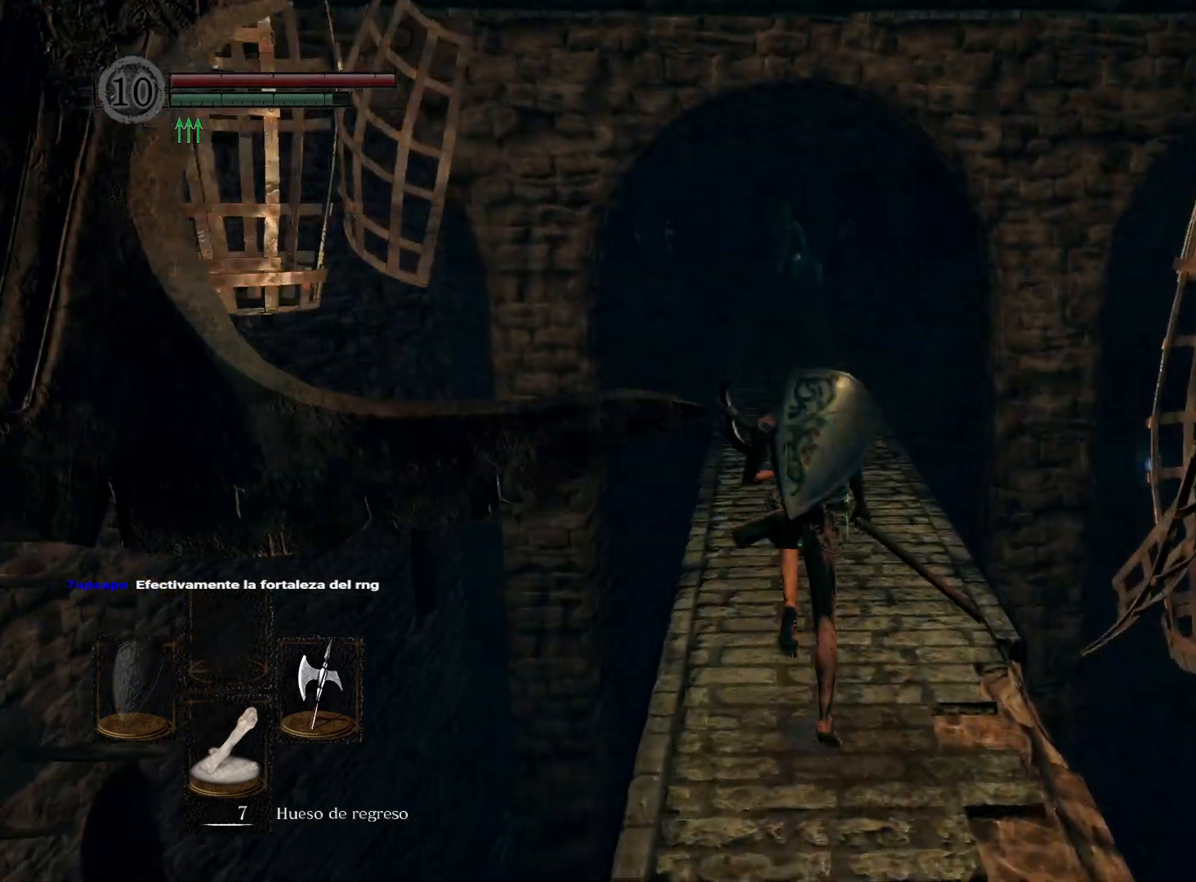
{"buttons": ["B"], "left_stick": "up", "right_stick": "center", "events": []}
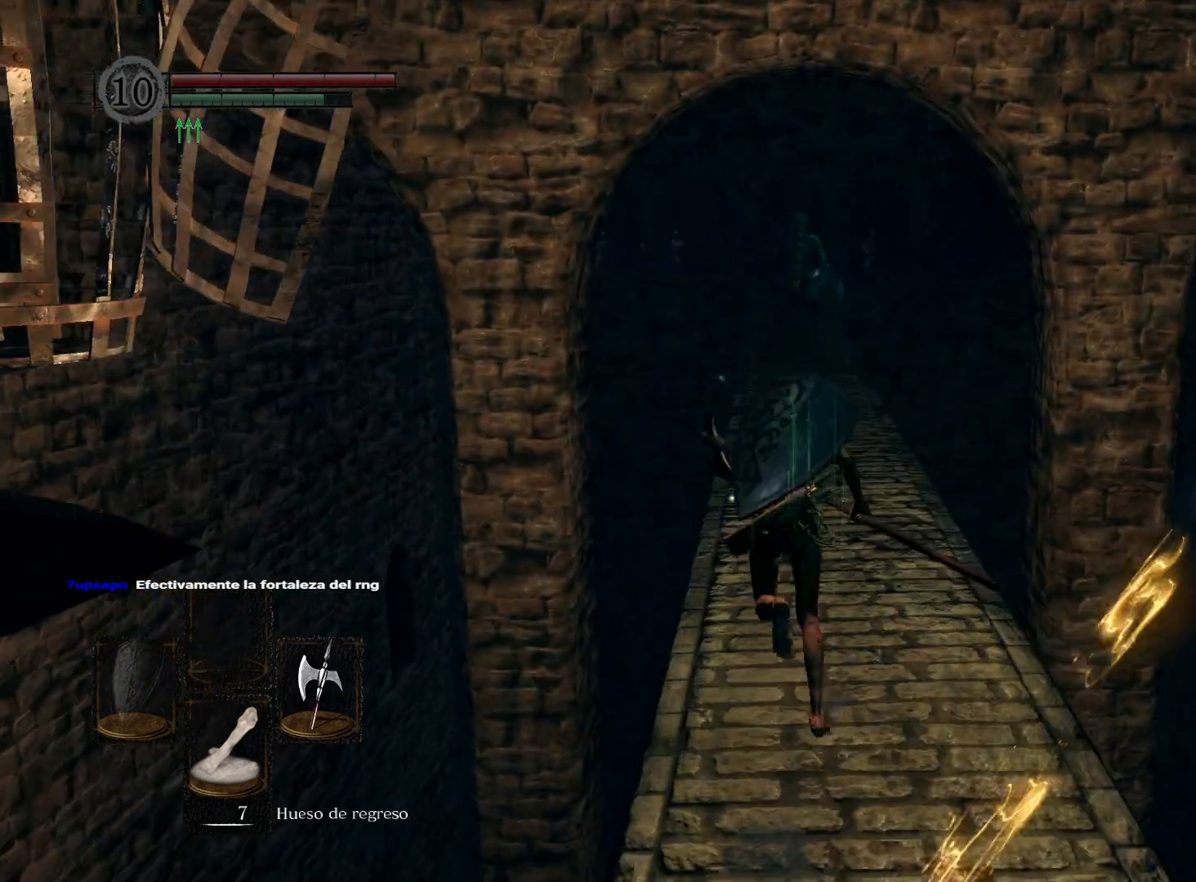
{"buttons": ["B"], "left_stick": "up", "right_stick": "center", "events": []}
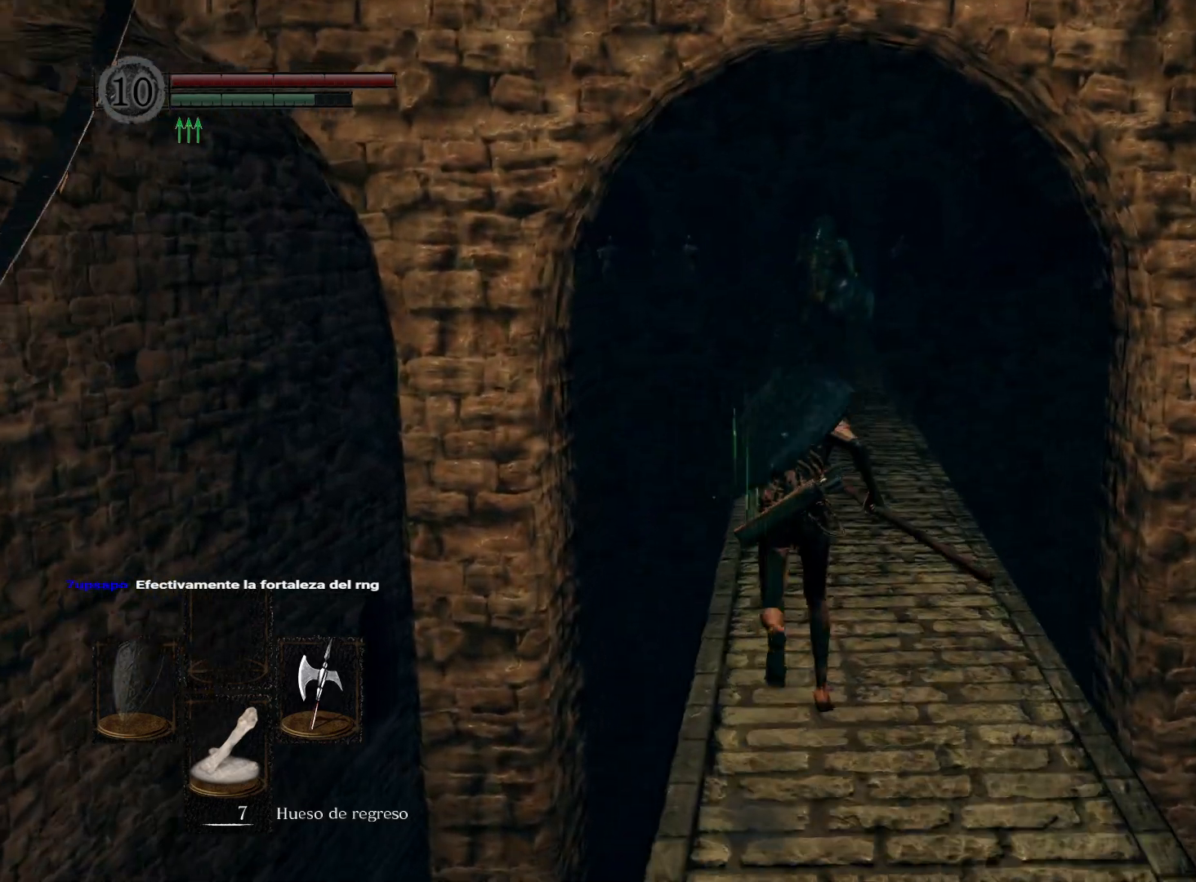
{"buttons": ["B"], "left_stick": "up", "right_stick": "center", "events": []}
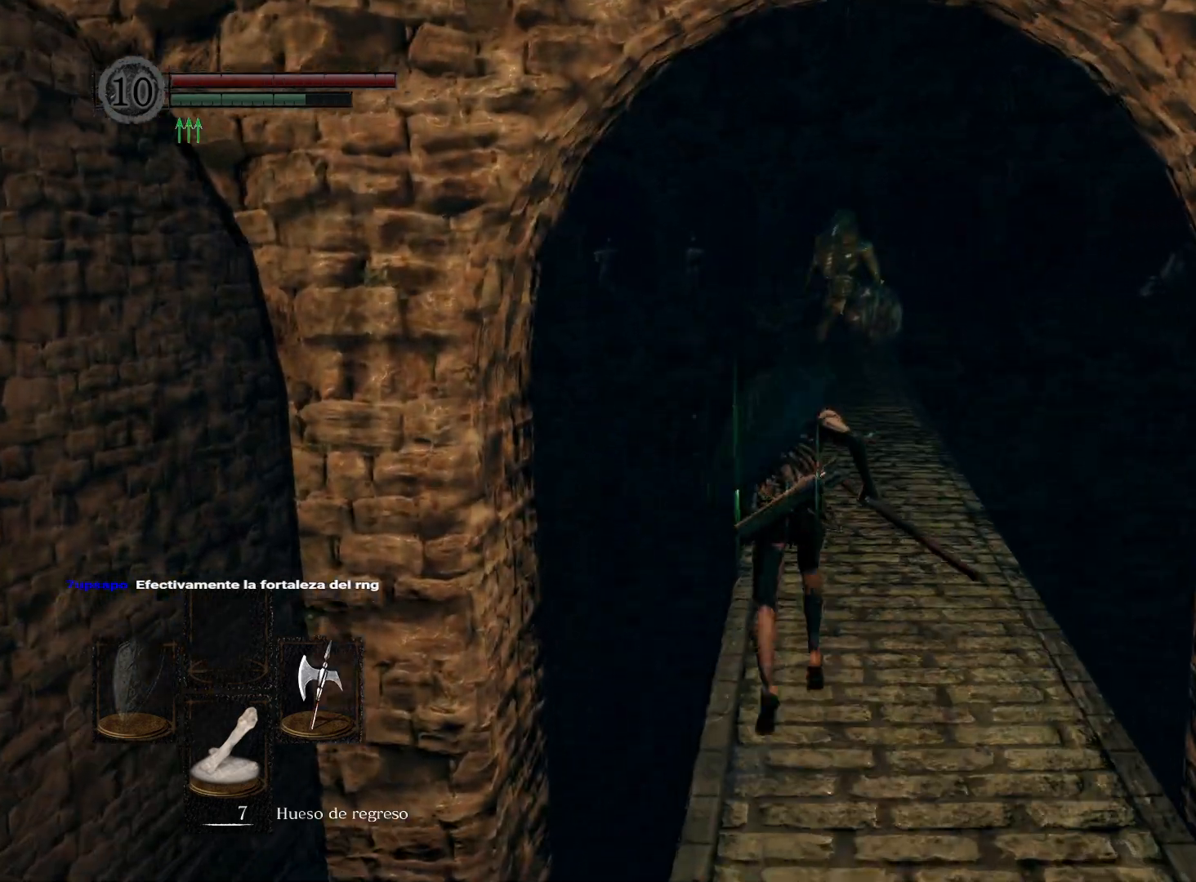
{"buttons": ["B"], "left_stick": "up", "right_stick": "center", "events": []}
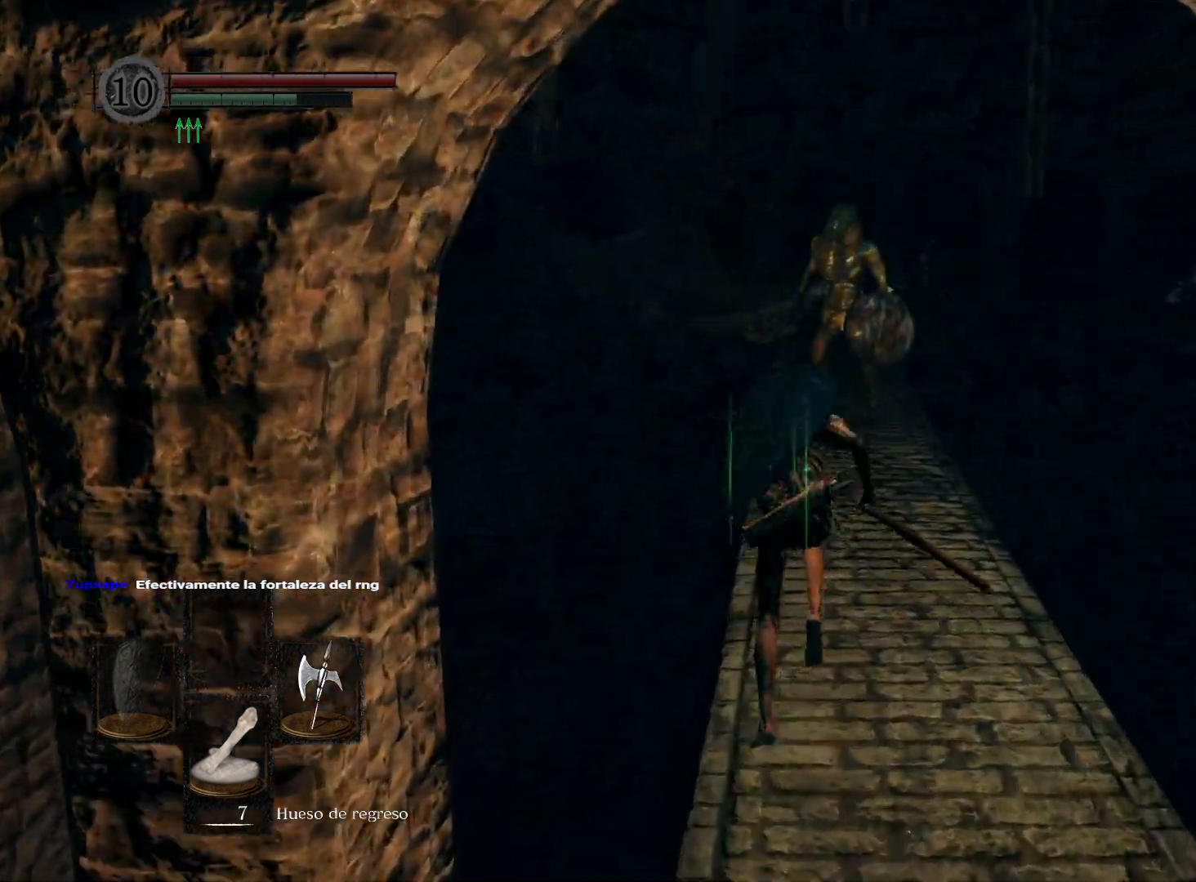
{"buttons": ["B"], "left_stick": "up", "right_stick": "center", "events": []}
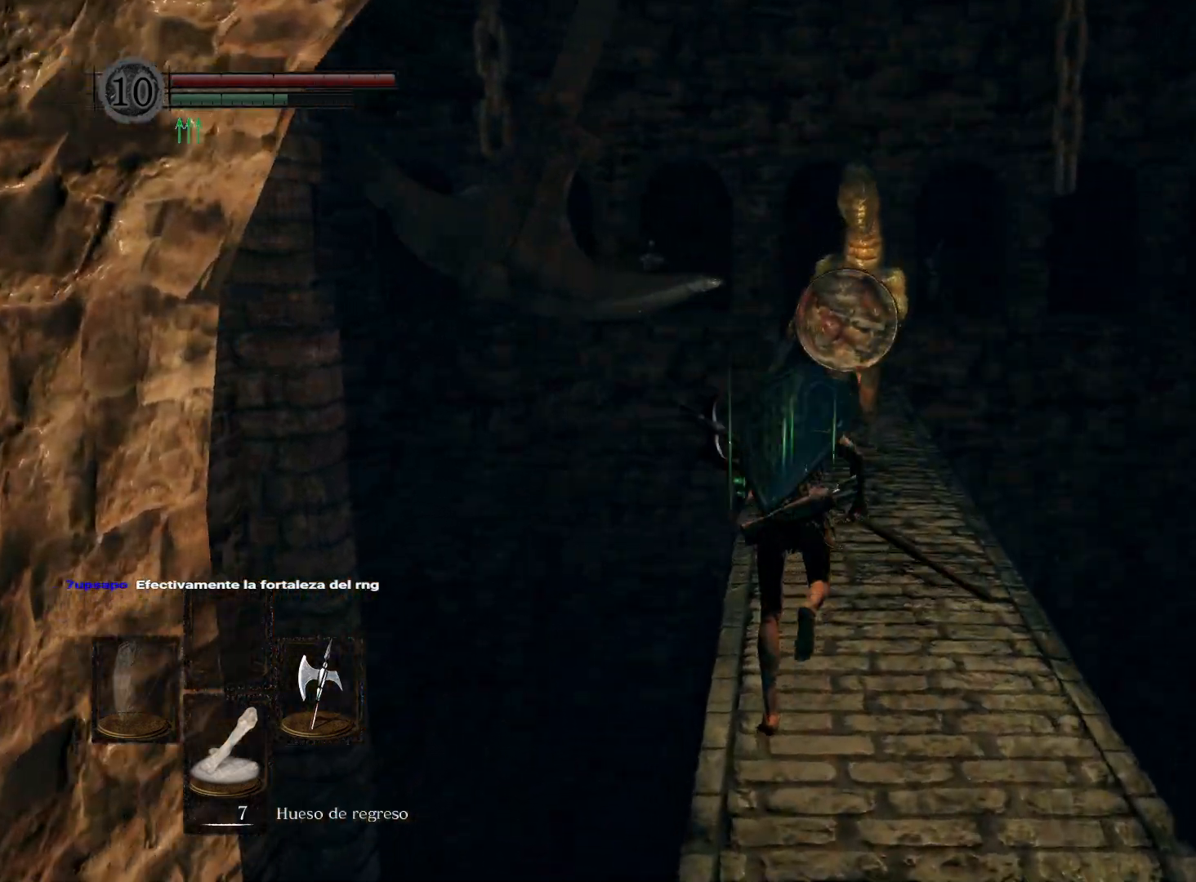
{"buttons": ["B"], "left_stick": "up", "right_stick": "center", "events": []}
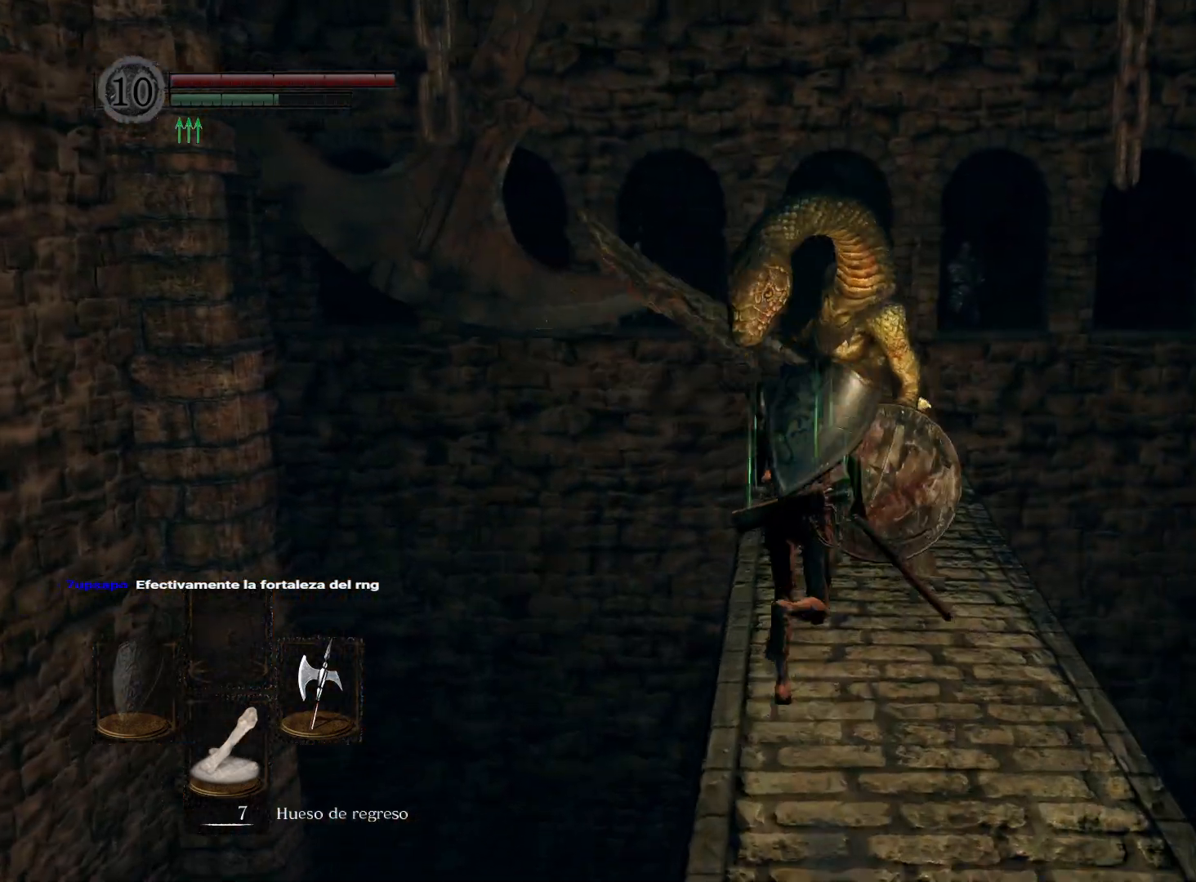
{"buttons": ["B"], "left_stick": "up", "right_stick": "center", "events": [[50, "left_stick", "up-right"], [383, "left_stick", "up"]]}
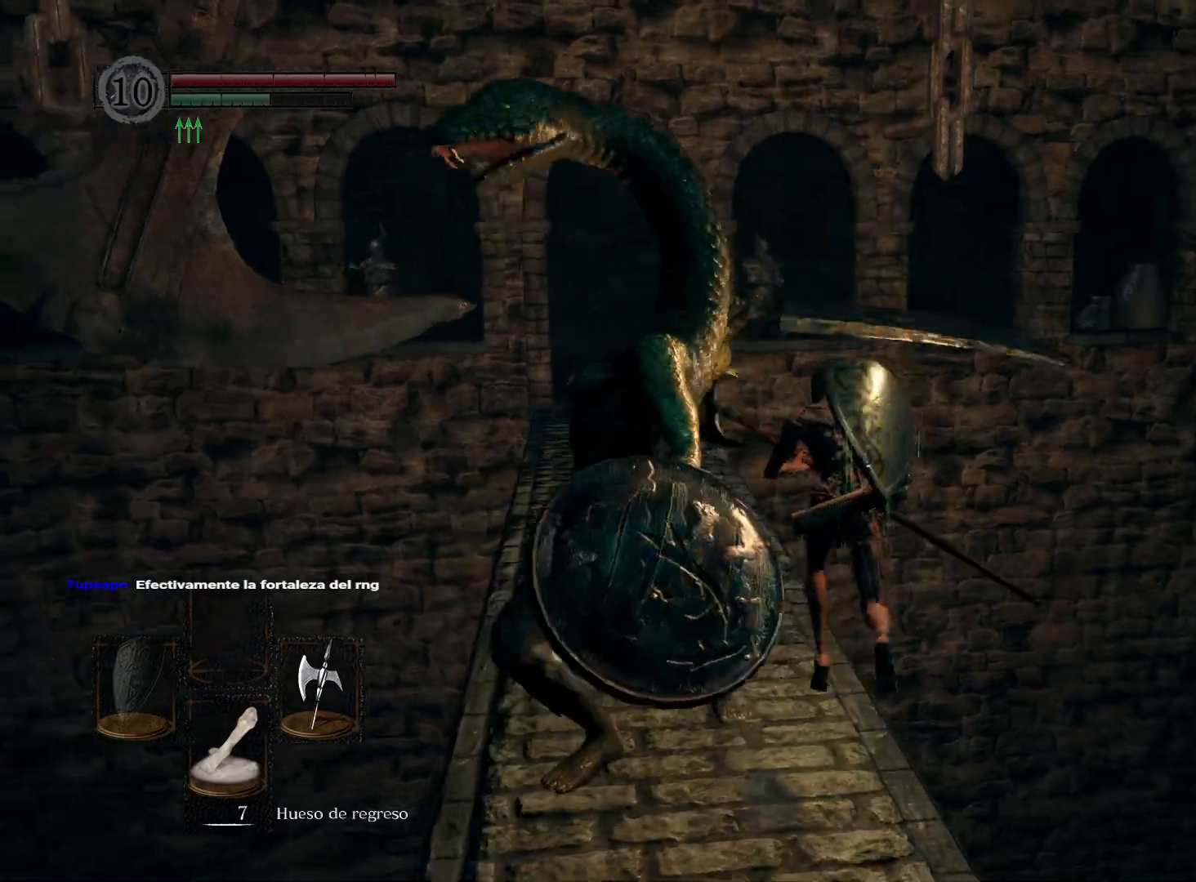
{"buttons": ["B"], "left_stick": "up", "right_stick": "center", "events": []}
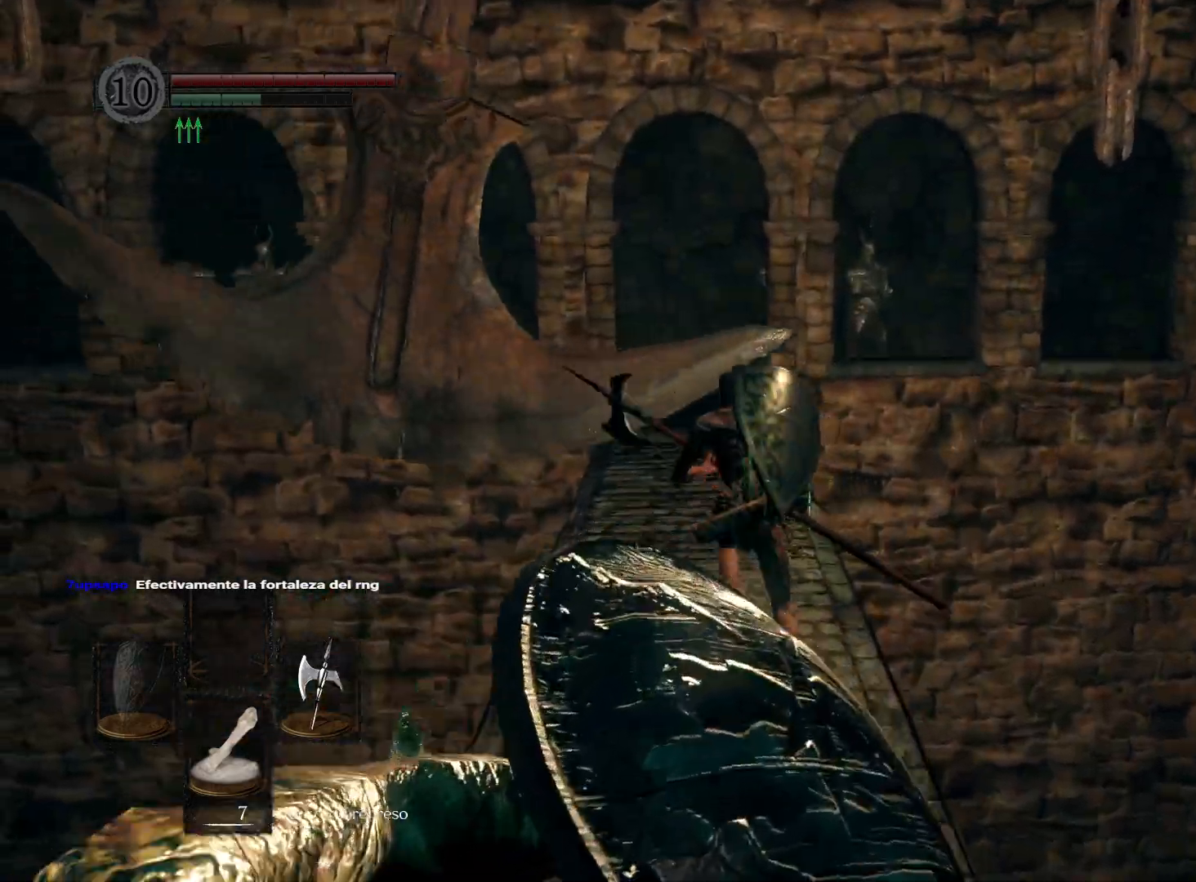
{"buttons": ["B"], "left_stick": "up", "right_stick": "center", "events": []}
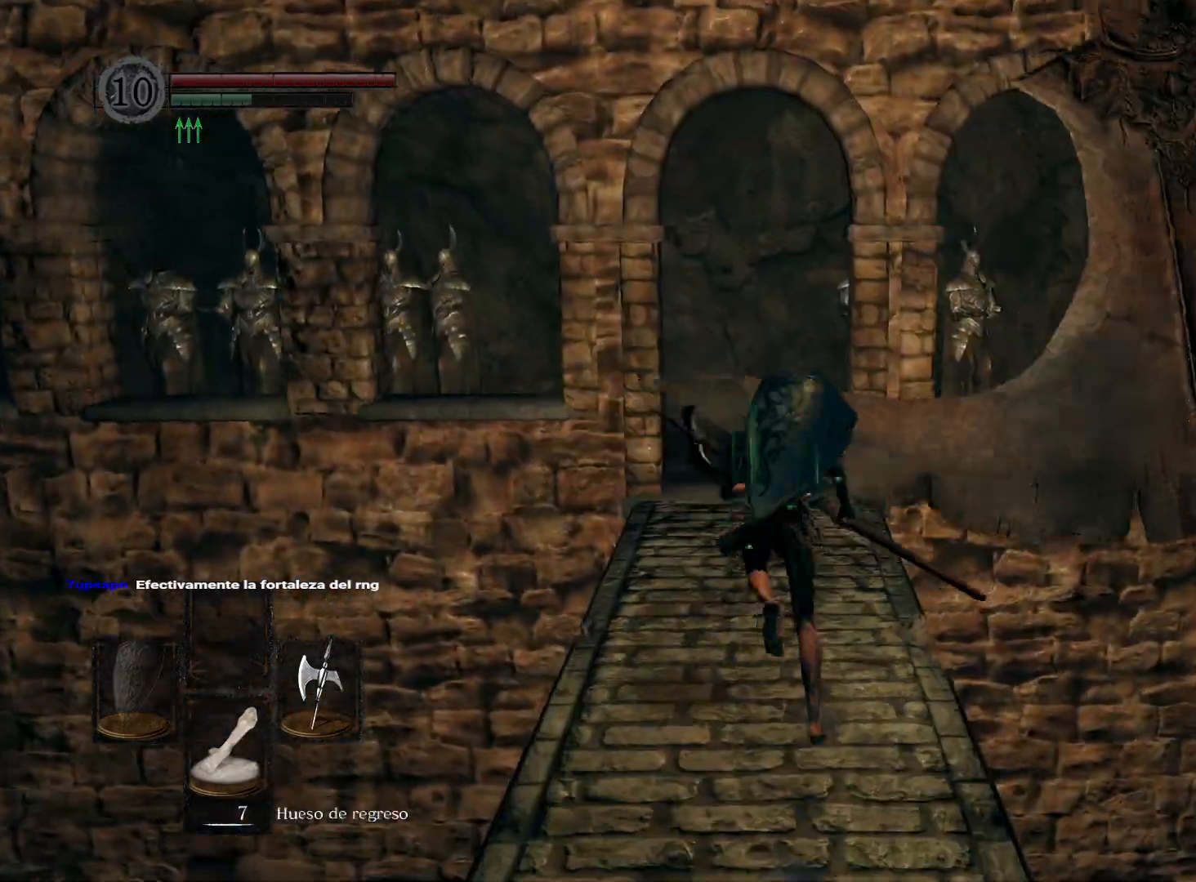
{"buttons": ["B"], "left_stick": "up", "right_stick": "center", "events": []}
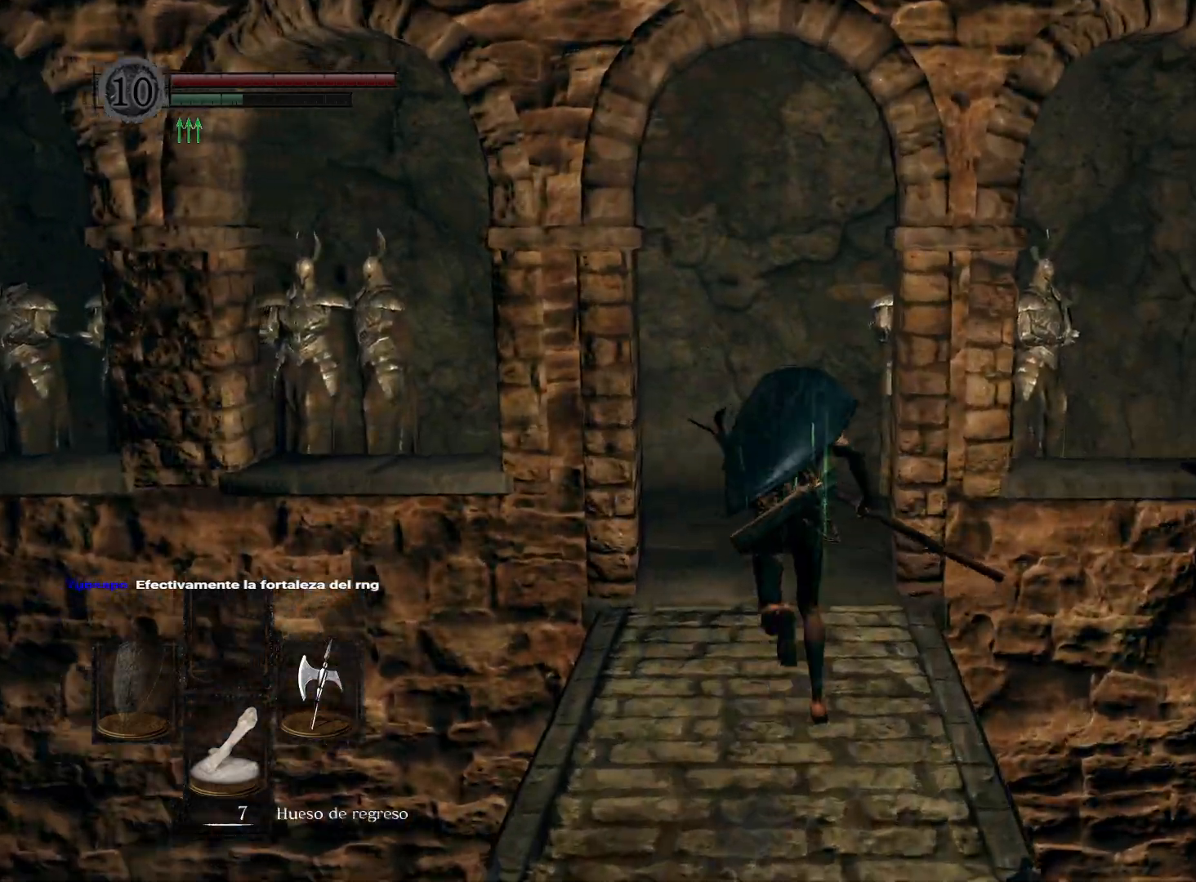
{"buttons": [], "left_stick": "up", "right_stick": "left", "events": [[50, "B", "up"], [217, "right_stick", "left"]]}
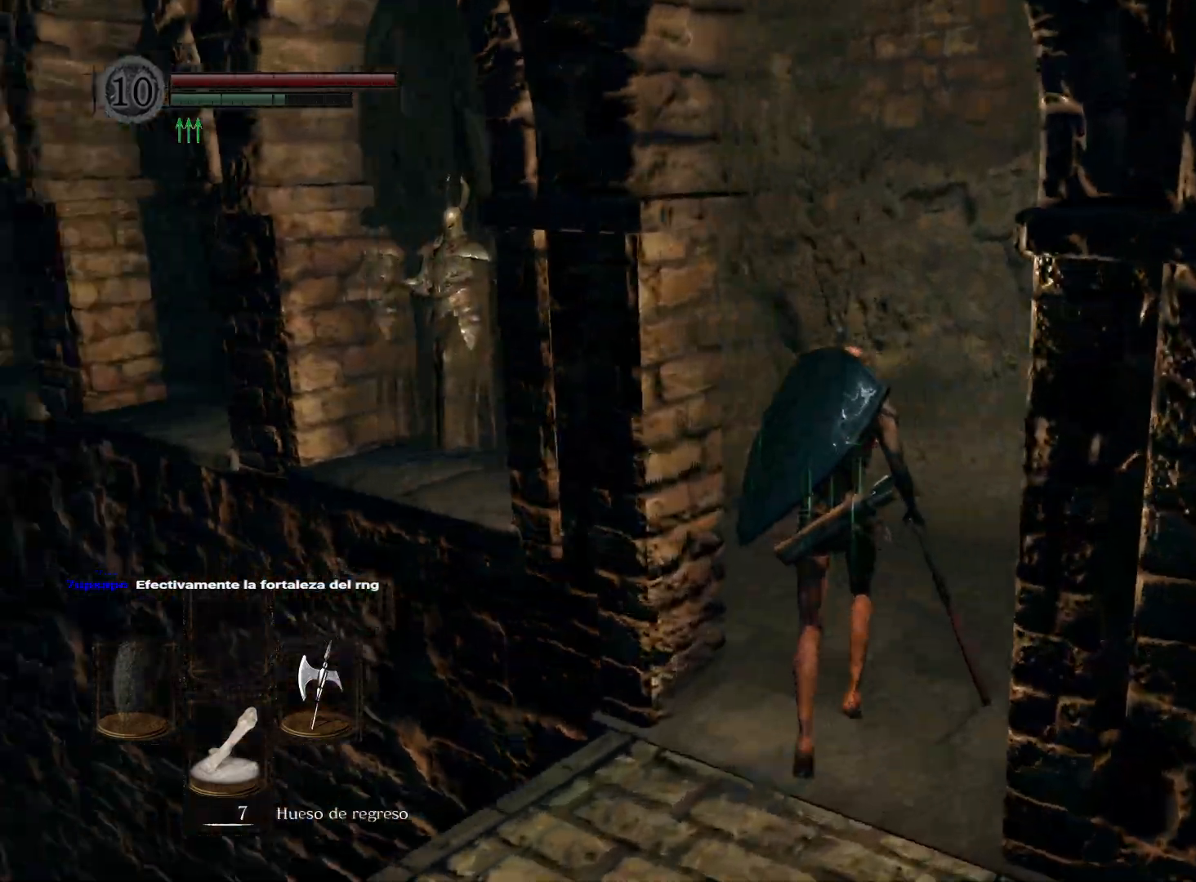
{"buttons": ["B"], "left_stick": "up", "right_stick": "center", "events": [[383, "right_stick", "center"], [483, "B", "down"]]}
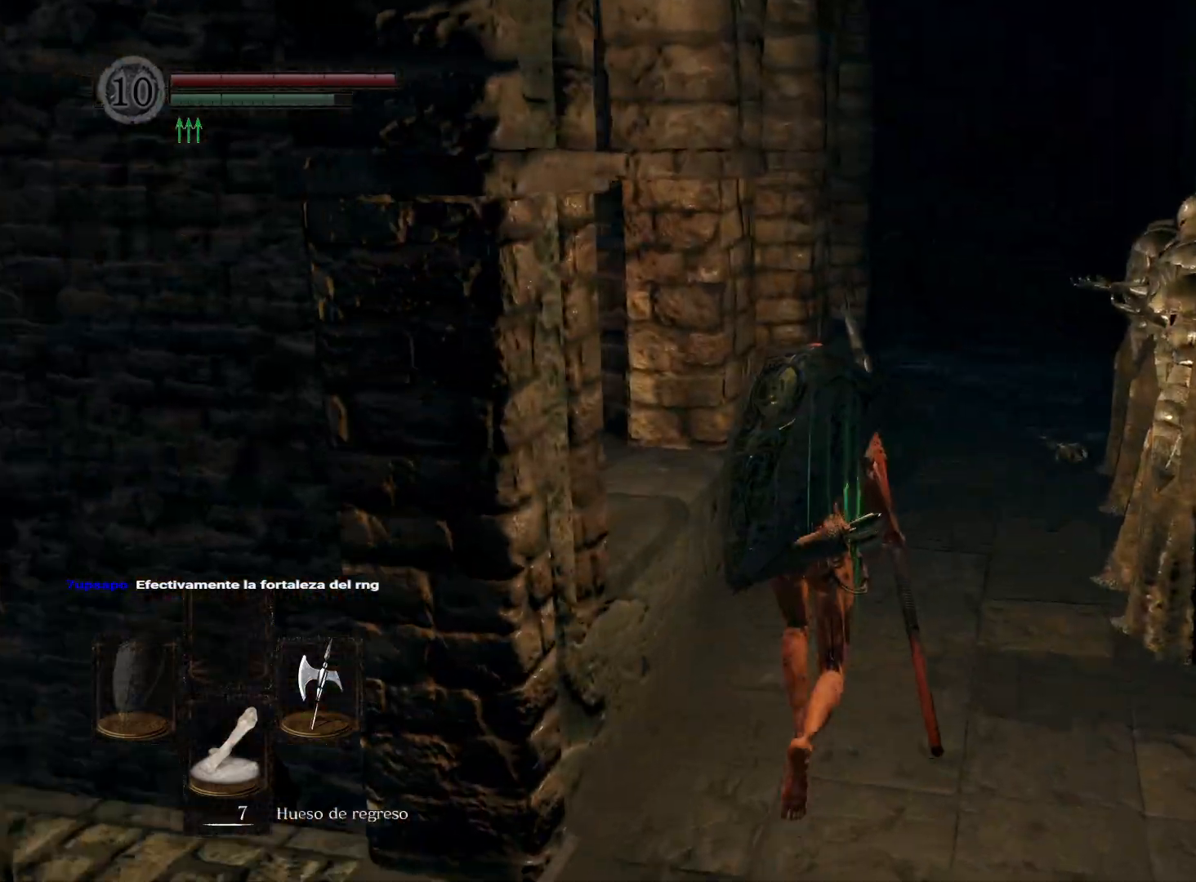
{"buttons": ["B"], "left_stick": "up", "right_stick": "center", "events": []}
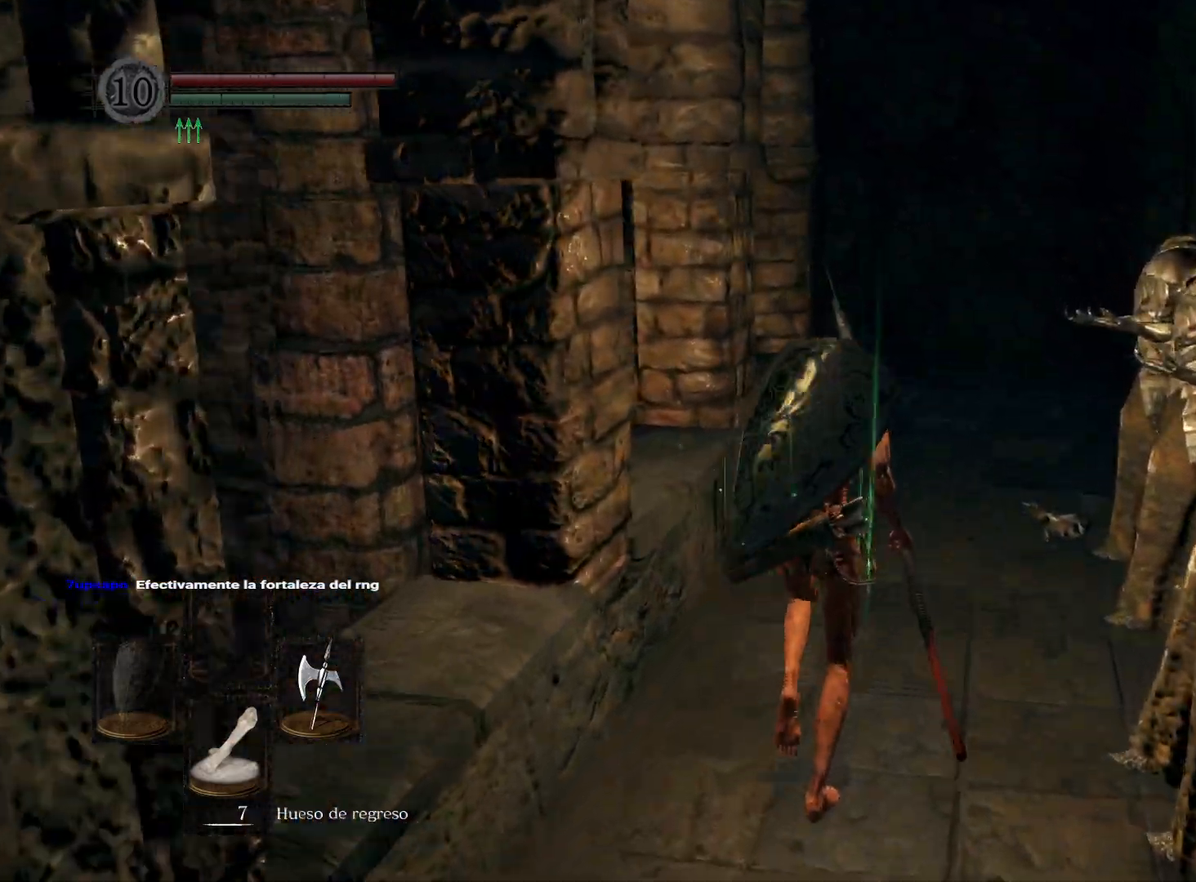
{"buttons": ["B"], "left_stick": "up", "right_stick": "center", "events": []}
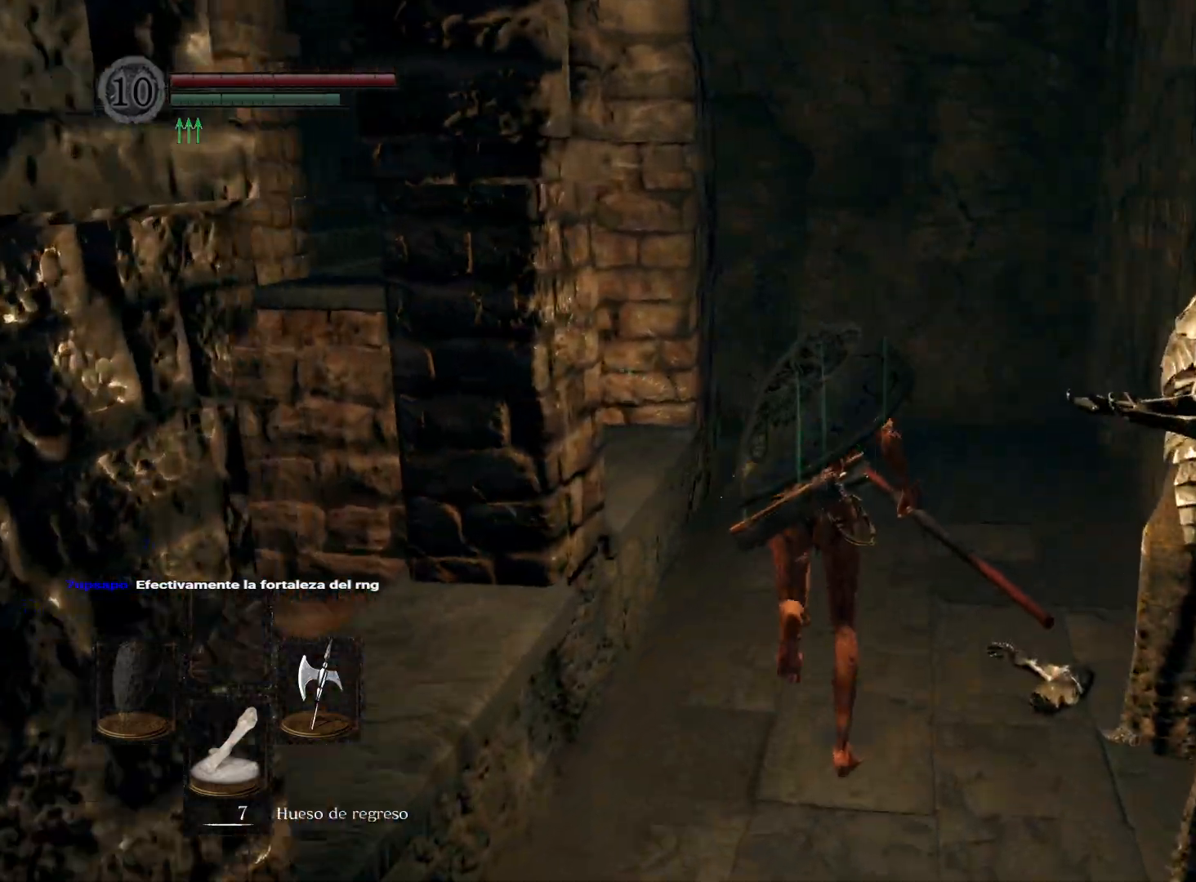
{"buttons": ["B"], "left_stick": "up-left", "right_stick": "center", "events": [[367, "left_stick", "up-left"]]}
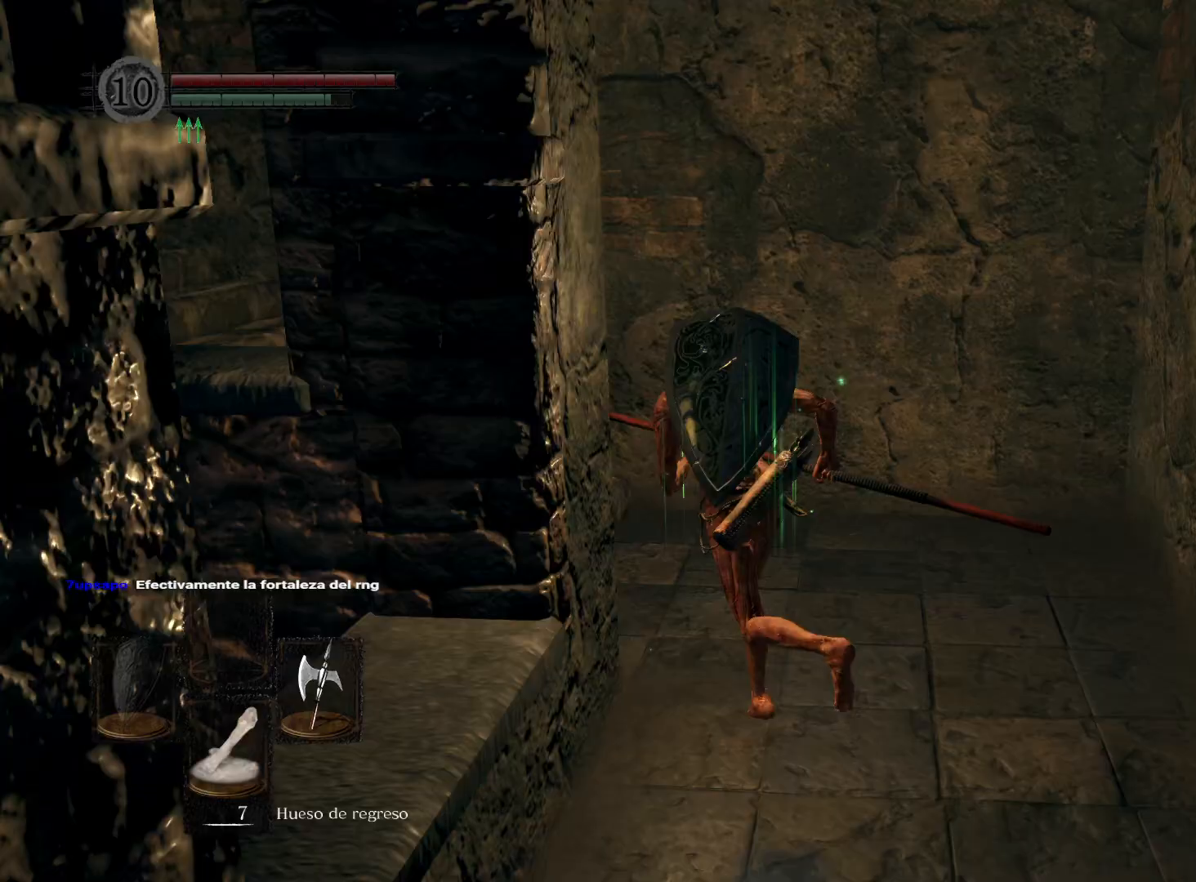
{"buttons": ["B"], "left_stick": "up", "right_stick": "center", "events": [[417, "left_stick", "up"]]}
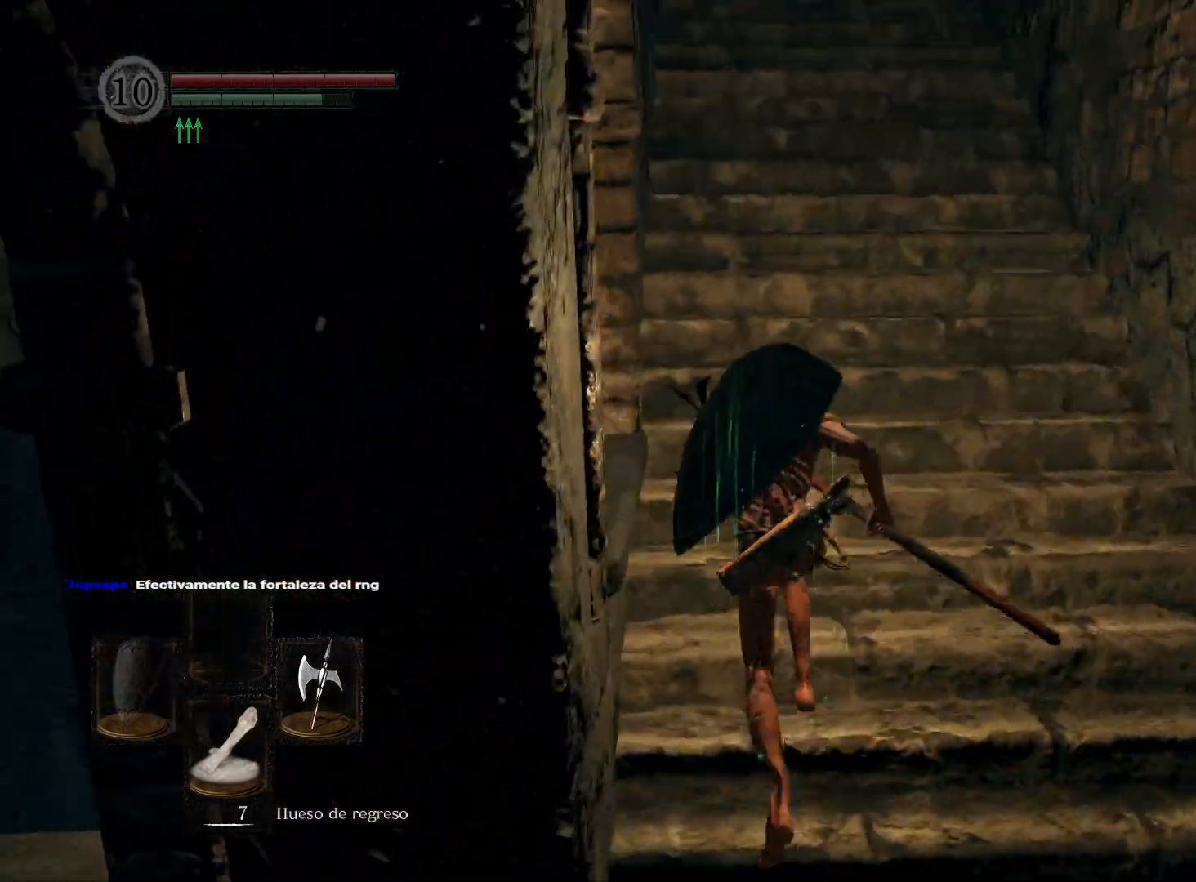
{"buttons": ["B"], "left_stick": "up", "right_stick": "center", "events": []}
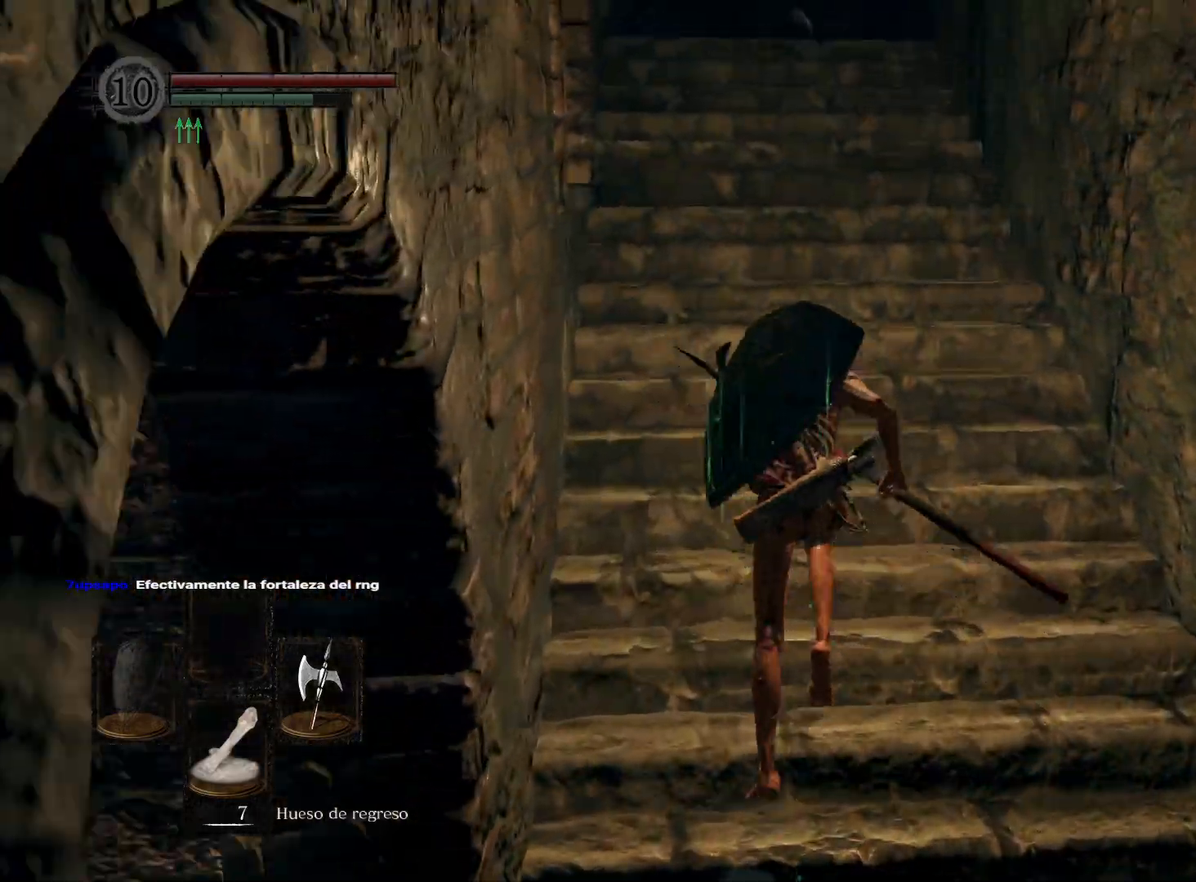
{"buttons": ["B"], "left_stick": "up", "right_stick": "center", "events": []}
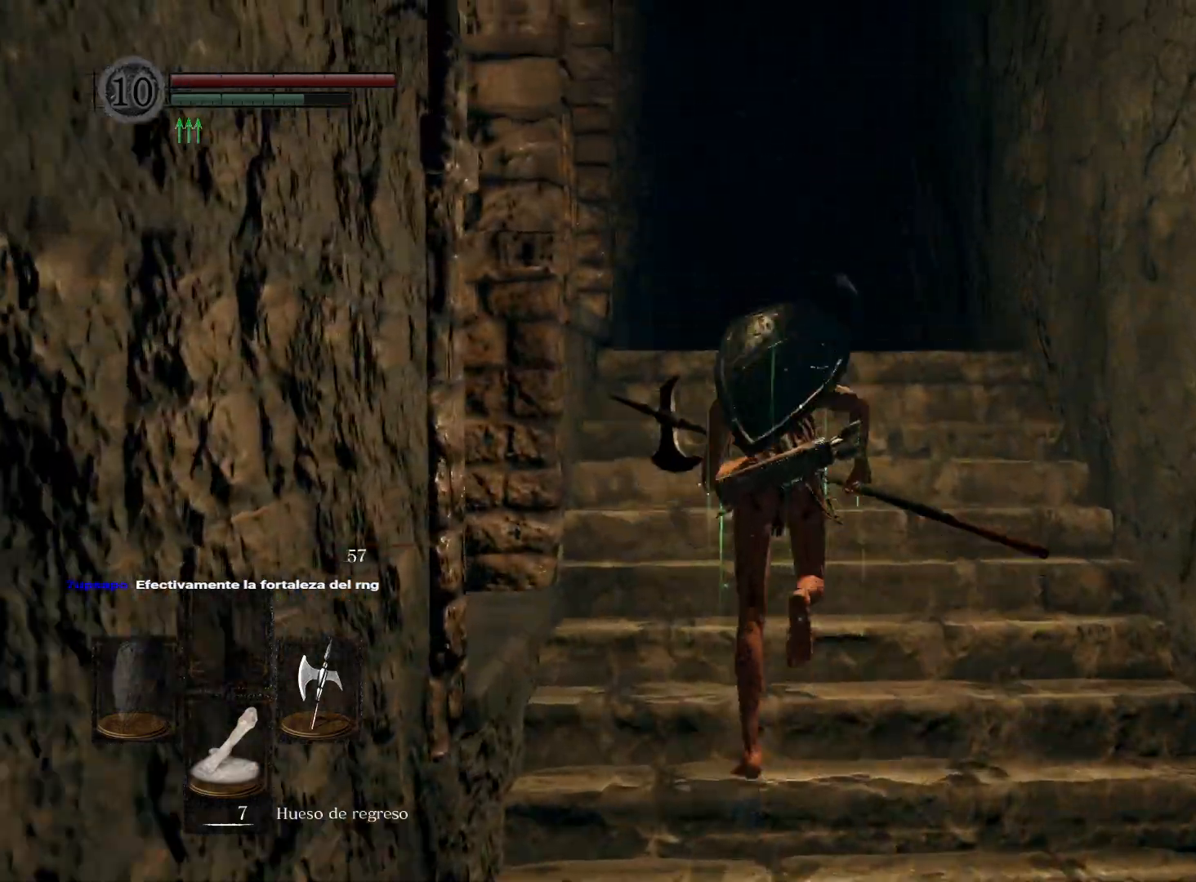
{"buttons": ["B"], "left_stick": "up", "right_stick": "center", "events": []}
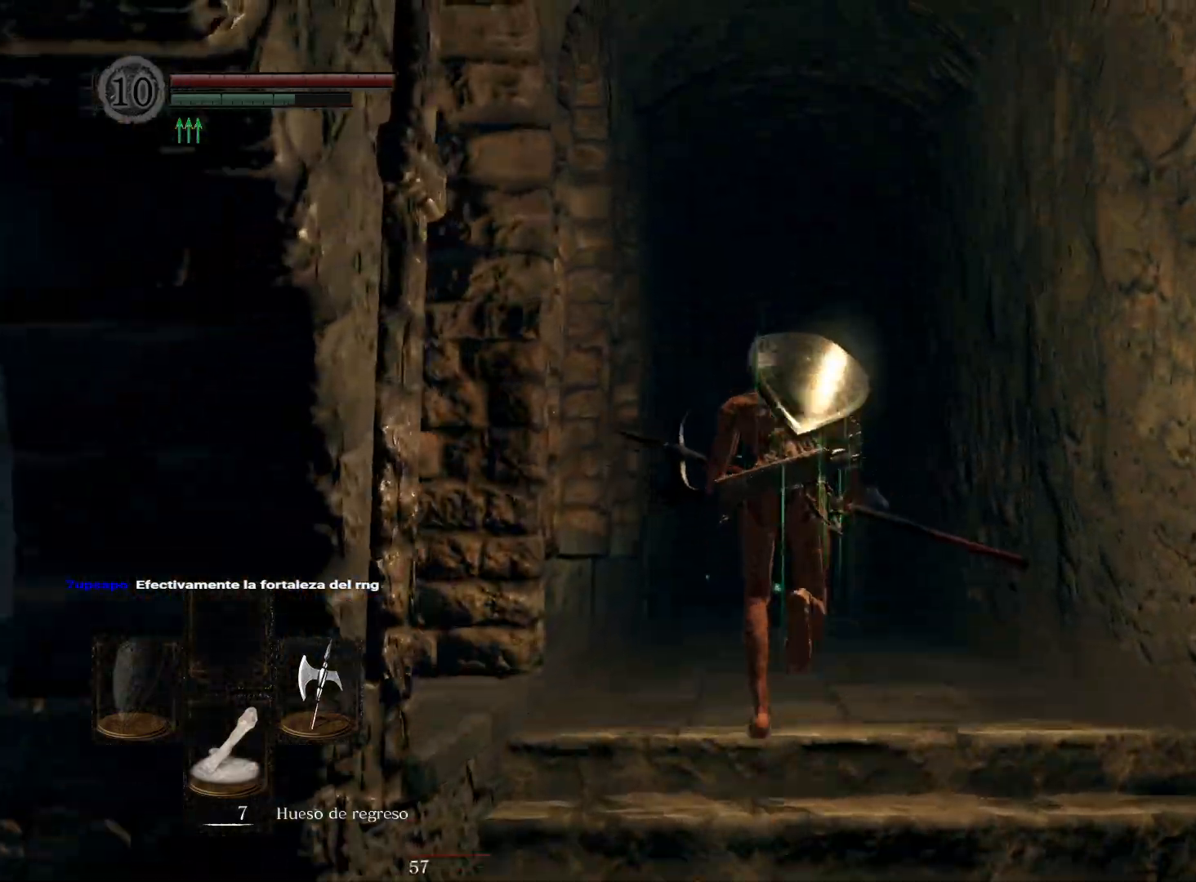
{"buttons": ["B"], "left_stick": "up", "right_stick": "center", "events": []}
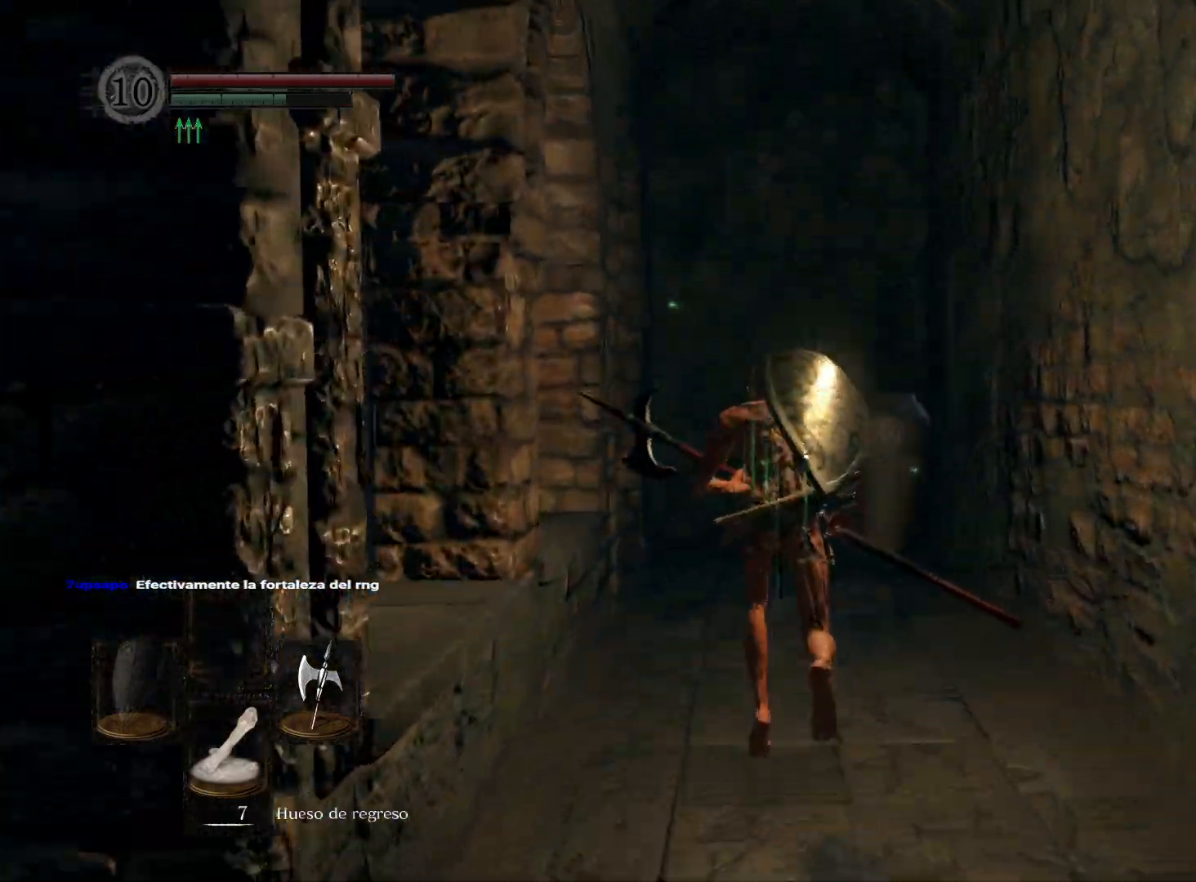
{"buttons": [], "left_stick": "up", "right_stick": "left", "events": [[83, "B", "up"], [233, "right_stick", "left"]]}
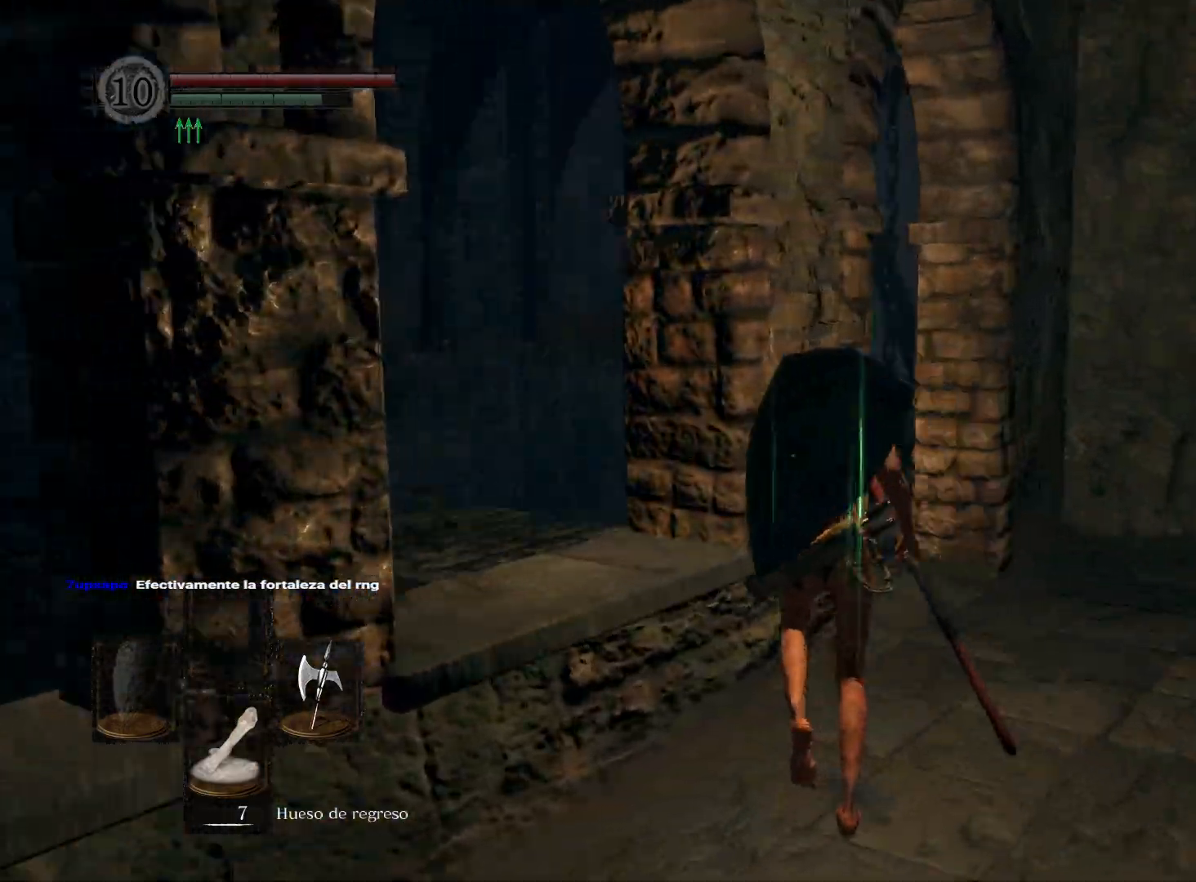
{"buttons": [], "left_stick": "up", "right_stick": "center", "events": [[500, "right_stick", "center"]]}
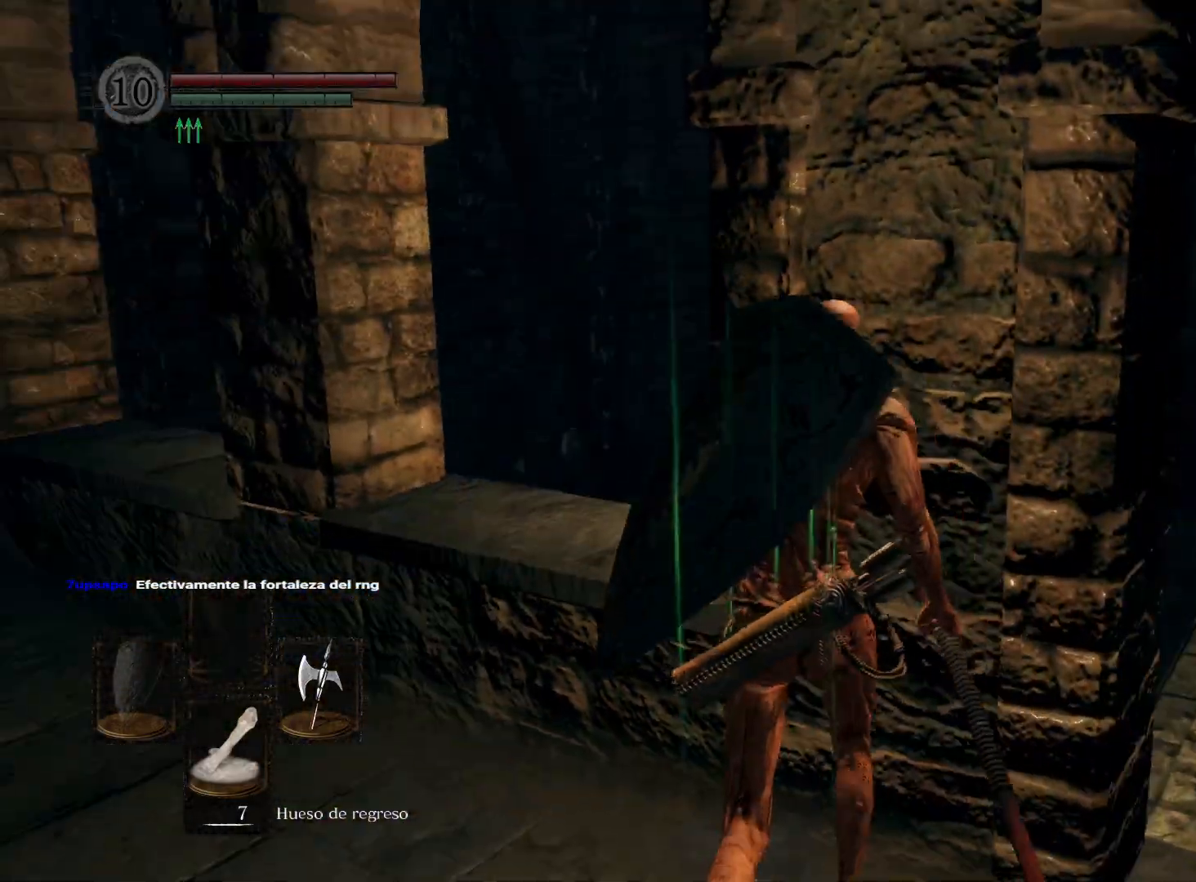
{"buttons": [], "left_stick": "up-right", "right_stick": "center", "events": [[150, "left_stick", "up-right"]]}